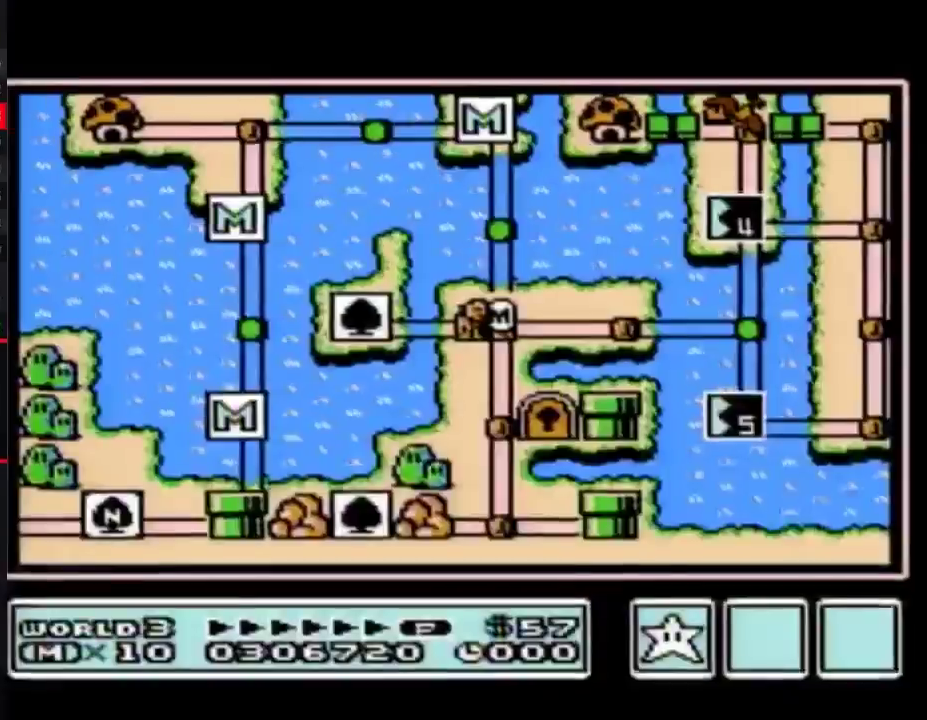
Gameplay with a controller (Nintendo layout); each line is a JSON object with the inputs held at the frame after it. "events" lists button and stick changes between this image and that frame as [ms after this image, input, new state], when the widget could be followed in between. Not read: L3 R3.
{"buttons": ["DPAD_RIGHT"], "events": [[167, "DPAD_RIGHT", "down"]]}
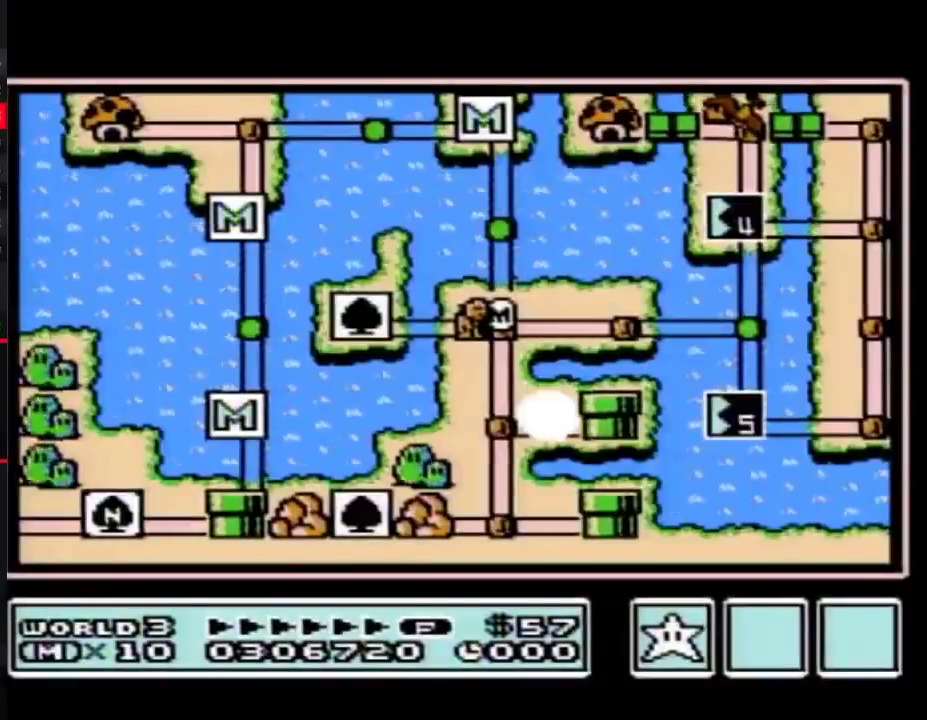
{"buttons": ["DPAD_RIGHT"], "events": []}
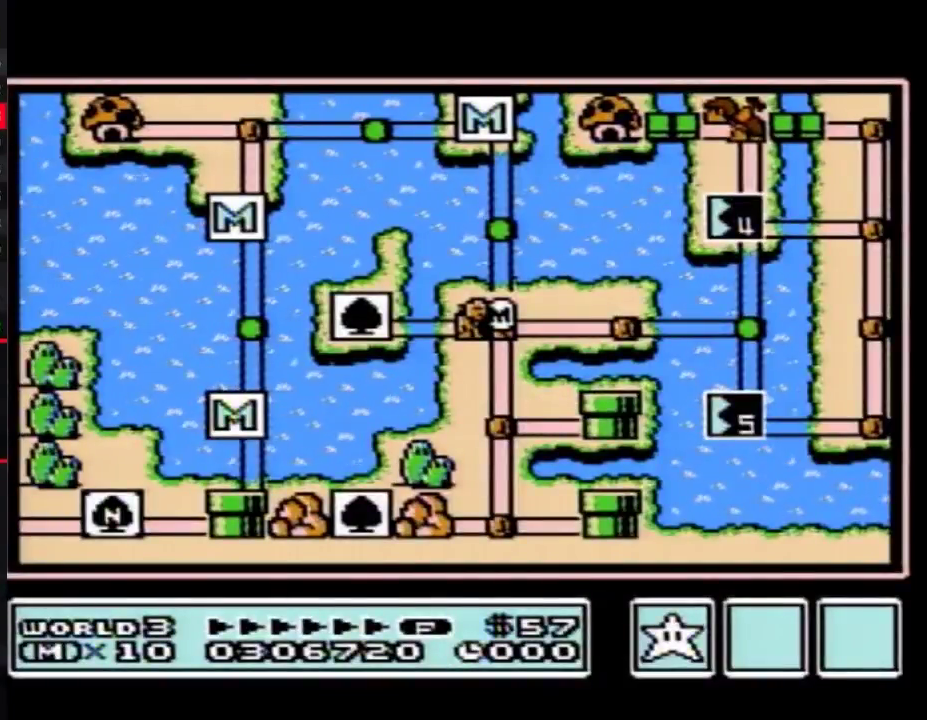
{"buttons": ["DPAD_RIGHT"], "events": []}
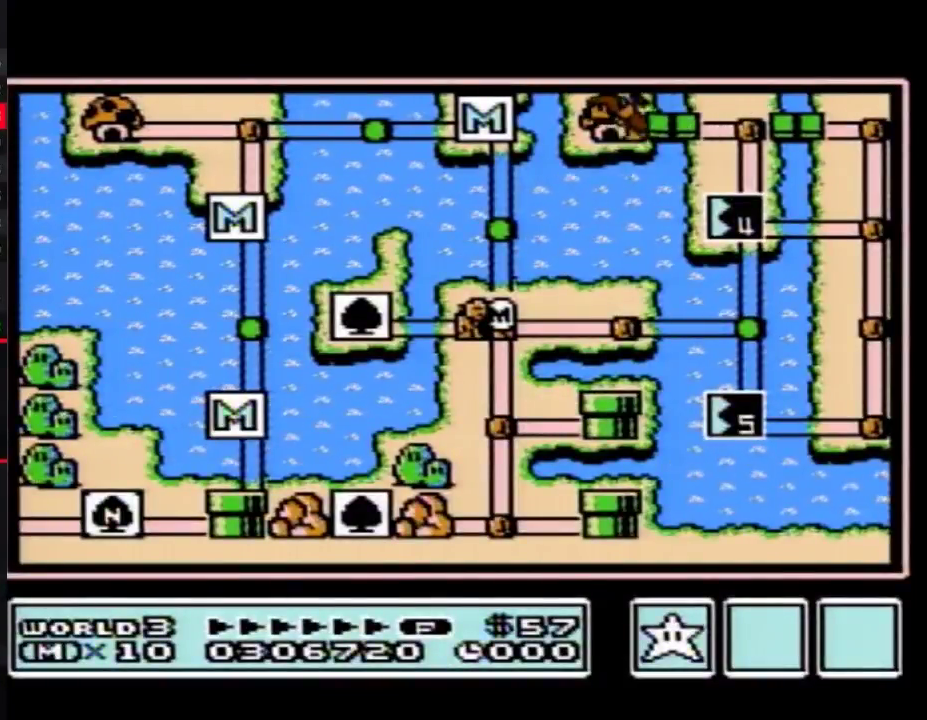
{"buttons": ["DPAD_RIGHT"], "events": []}
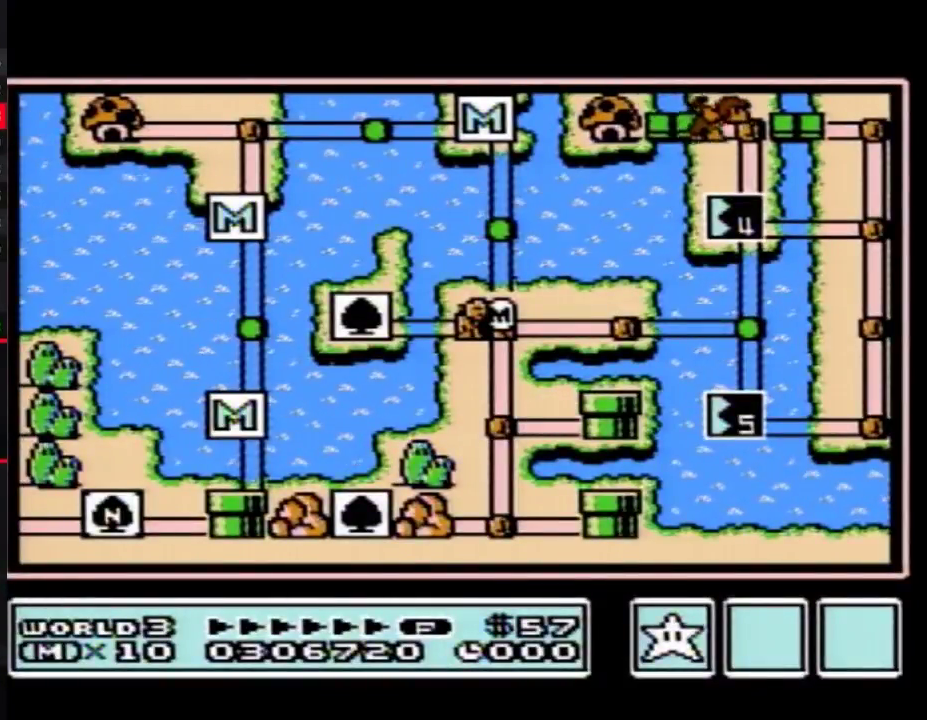
{"buttons": [], "events": [[483, "DPAD_RIGHT", "up"]]}
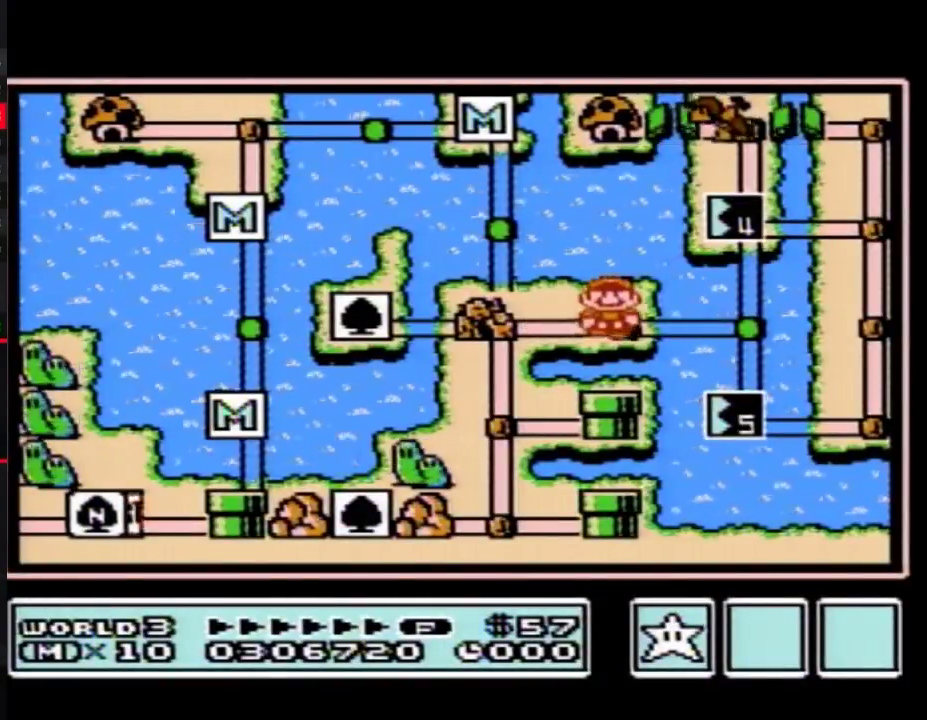
{"buttons": ["DPAD_DOWN"], "events": [[50, "DPAD_RIGHT", "down"], [267, "DPAD_RIGHT", "up"], [350, "DPAD_DOWN", "down"]]}
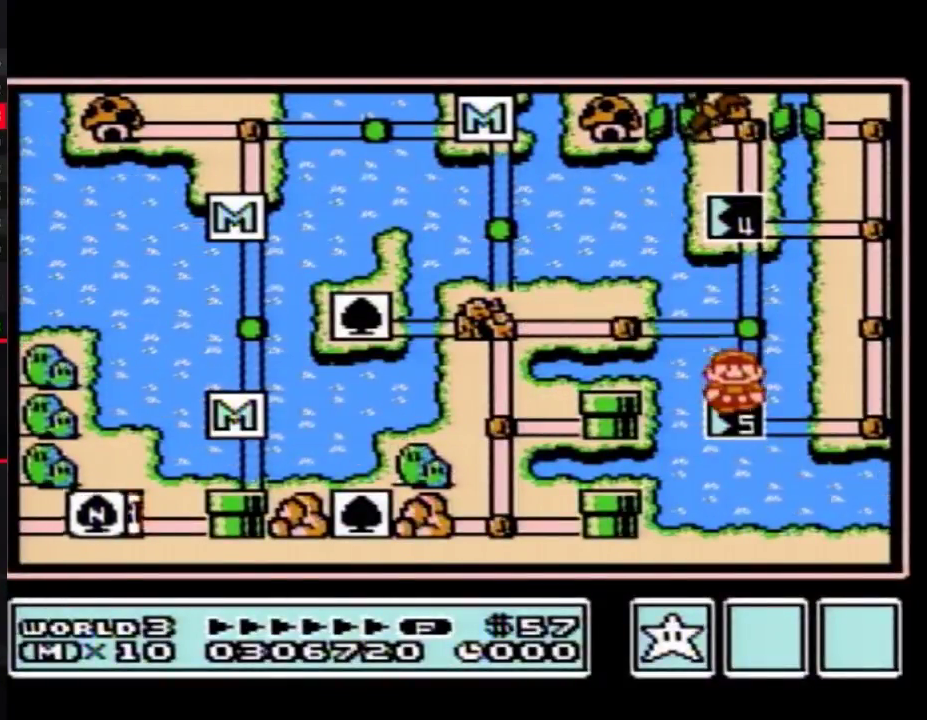
{"buttons": ["DPAD_RIGHT"], "events": [[83, "DPAD_DOWN", "up"], [133, "B", "down"], [200, "B", "up"], [417, "DPAD_RIGHT", "down"]]}
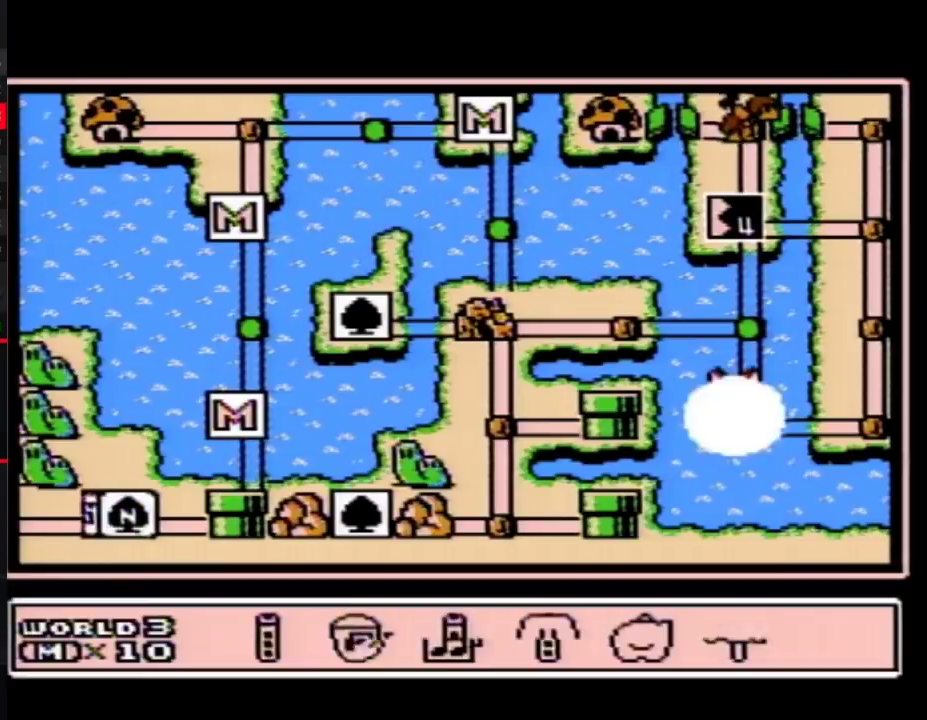
{"buttons": [], "events": [[17, "A", "down"], [17, "DPAD_RIGHT", "up"], [67, "A", "up"], [133, "A", "down"], [200, "A", "up"], [267, "A", "down"], [350, "A", "up"], [383, "A", "down"], [483, "A", "up"]]}
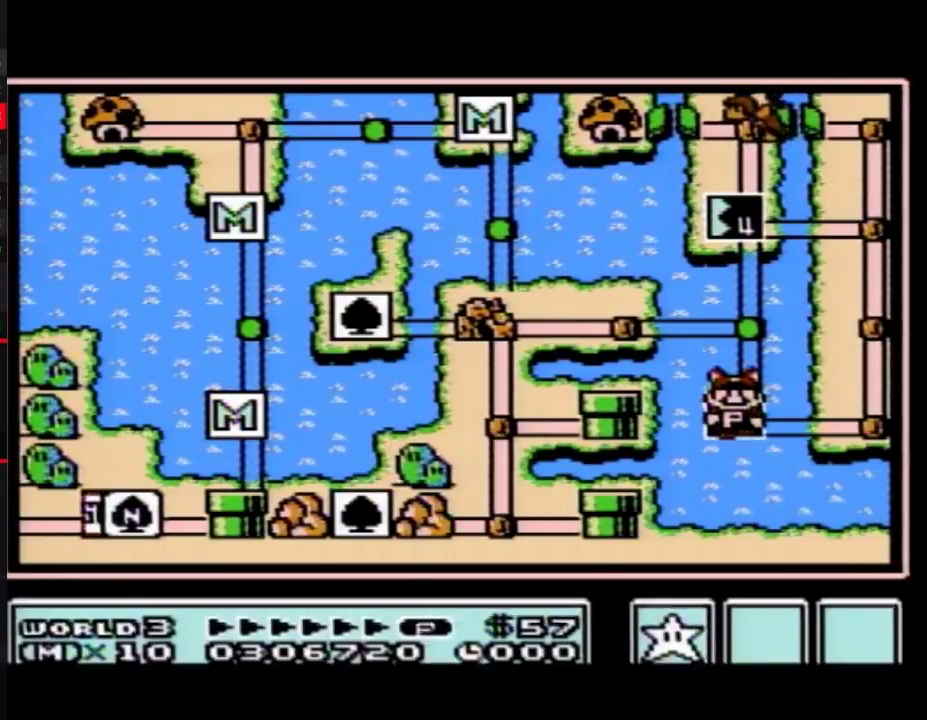
{"buttons": ["A"], "events": [[17, "A", "down"]]}
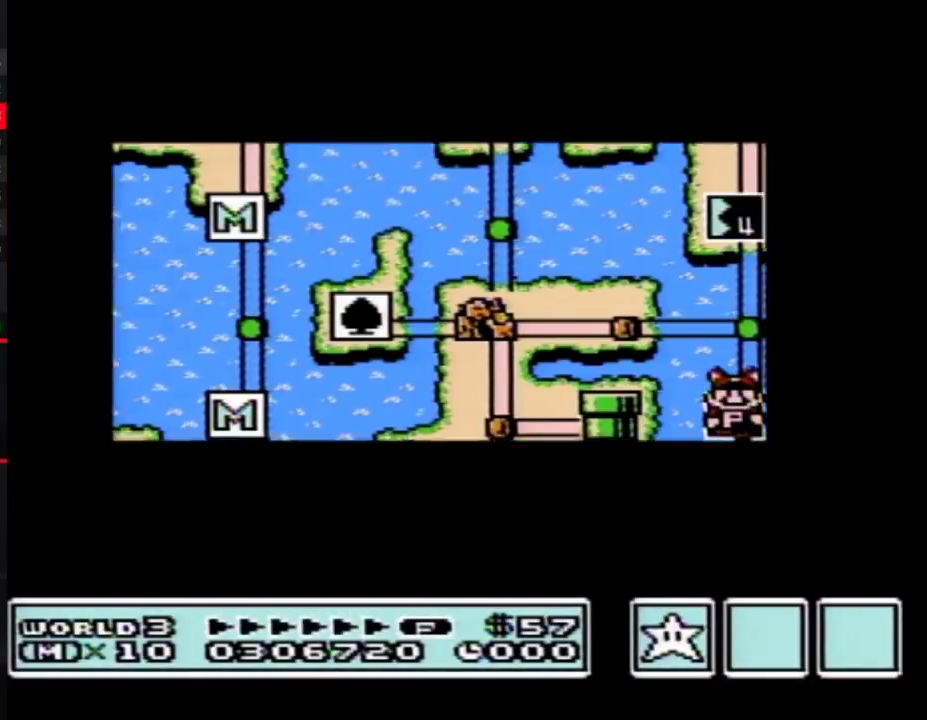
{"buttons": ["A"], "events": []}
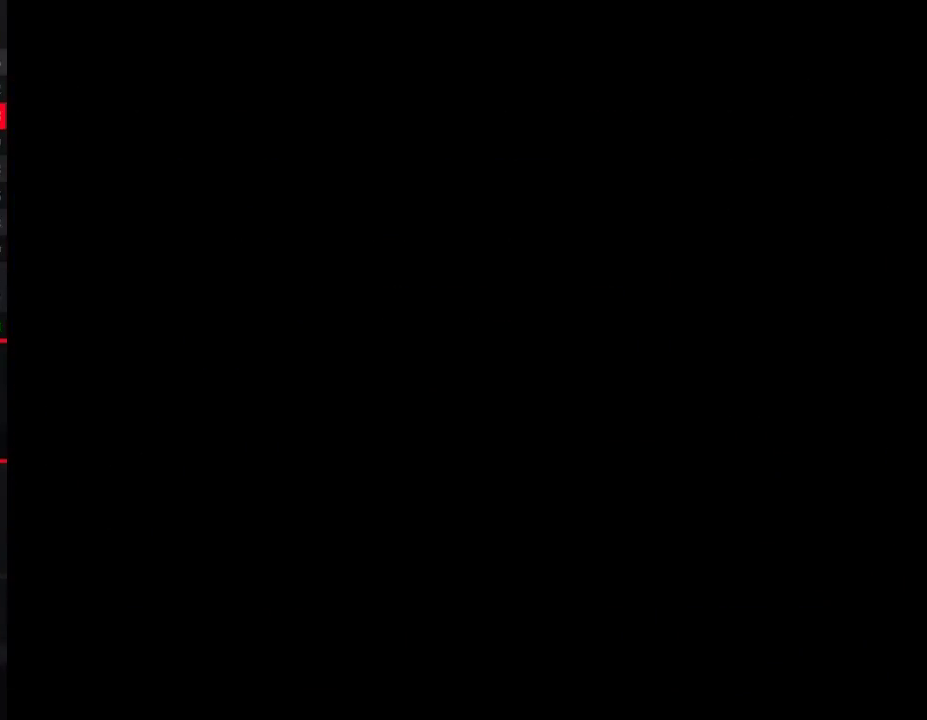
{"buttons": ["B", "DPAD_RIGHT"], "events": [[300, "A", "up"], [300, "B", "down"], [300, "DPAD_RIGHT", "down"]]}
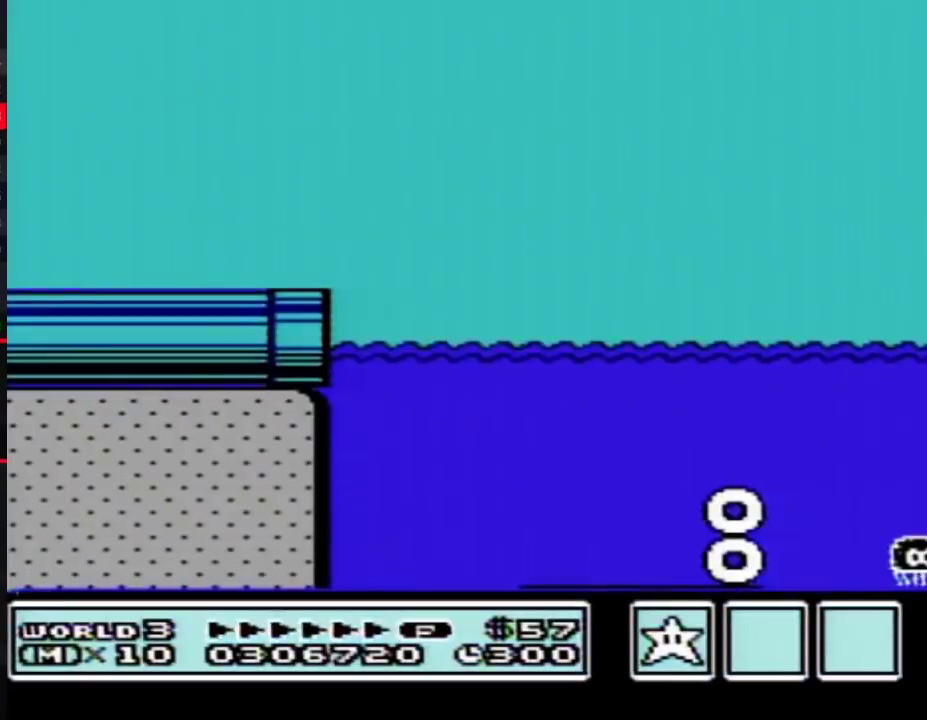
{"buttons": ["B", "DPAD_RIGHT"], "events": []}
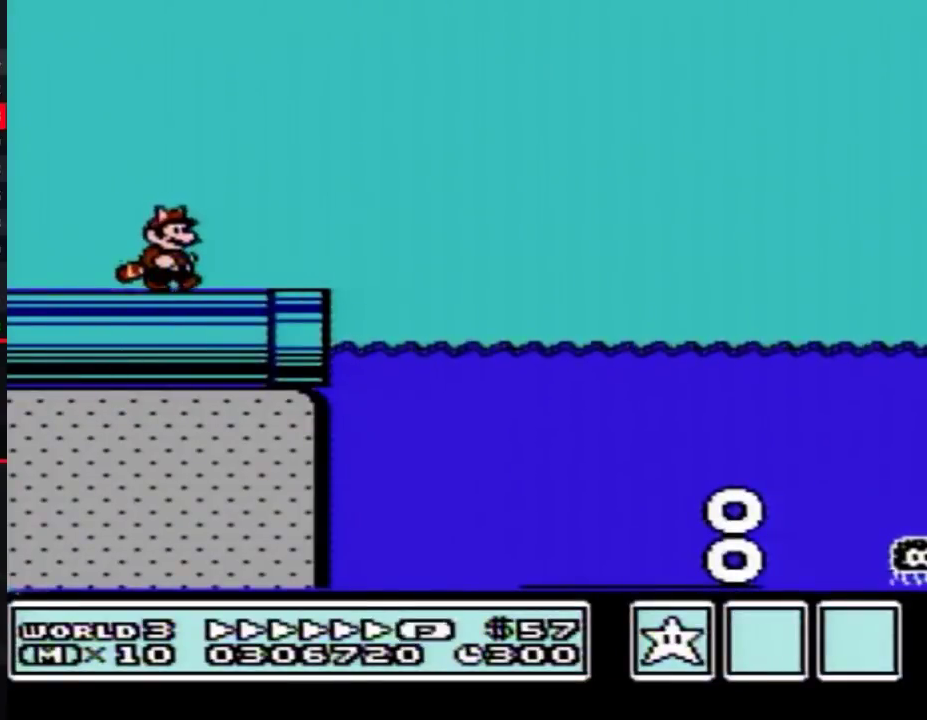
{"buttons": ["A", "B", "DPAD_RIGHT"], "events": [[450, "A", "down"]]}
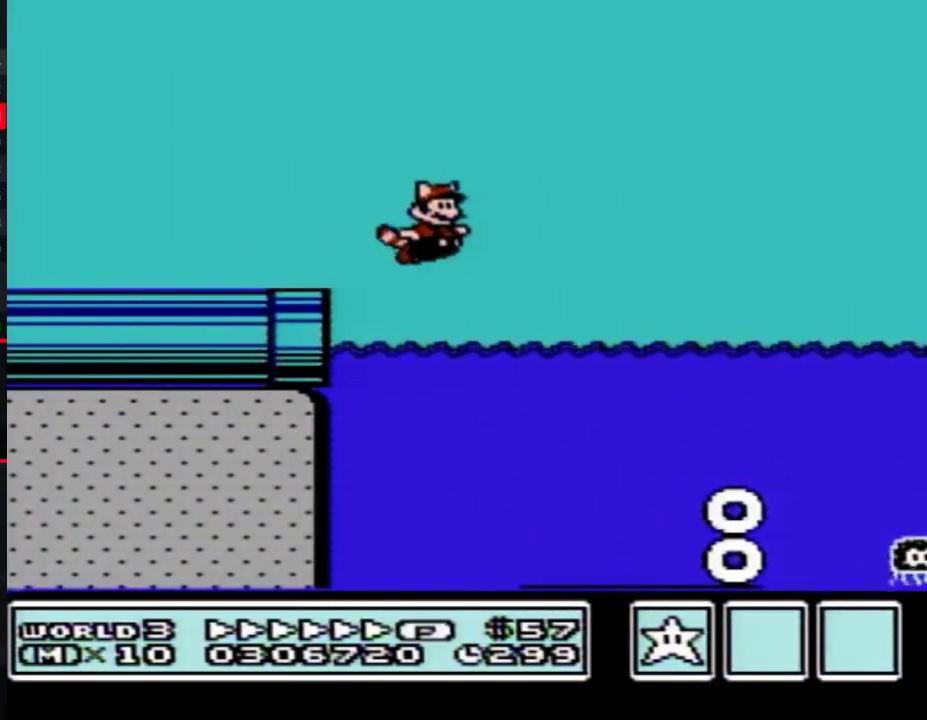
{"buttons": ["B", "DPAD_RIGHT"], "events": [[67, "A", "up"], [383, "A", "down"], [483, "A", "up"]]}
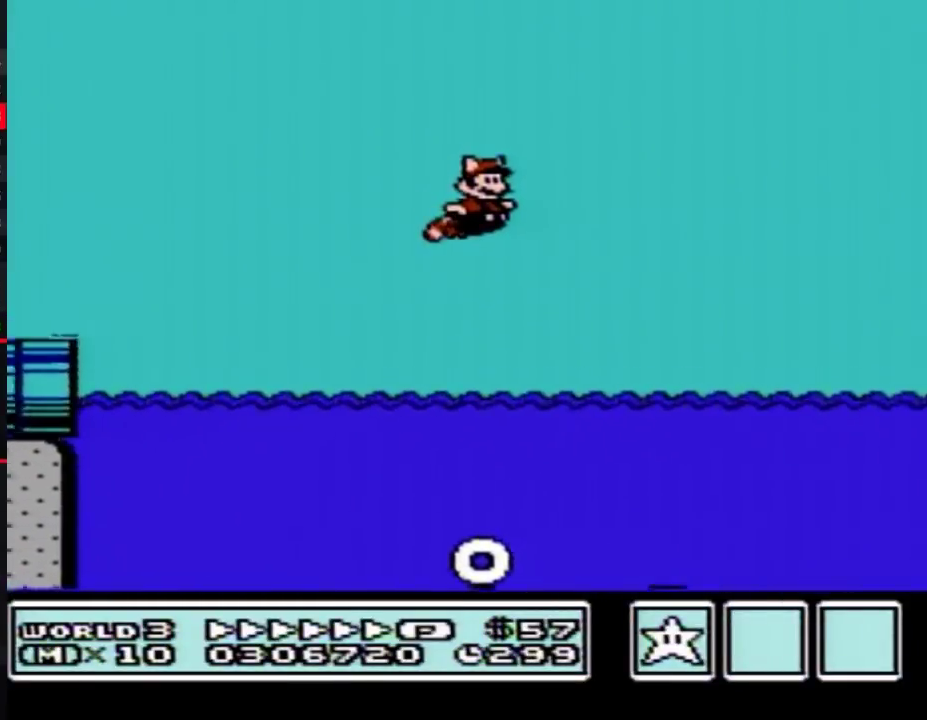
{"buttons": ["A", "B", "DPAD_RIGHT"], "events": [[383, "A", "down"]]}
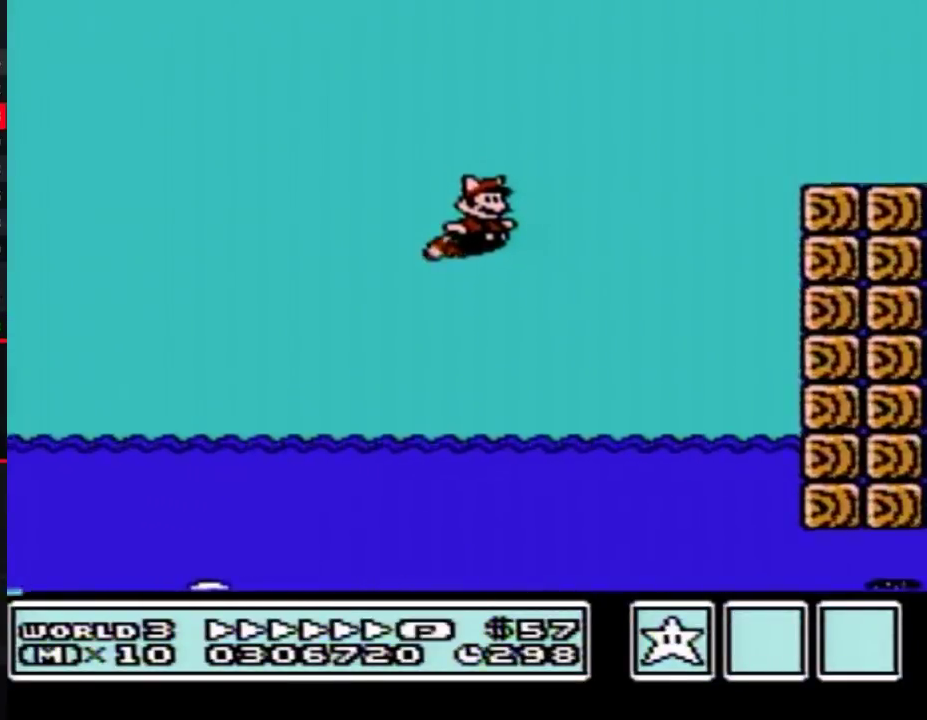
{"buttons": ["B", "DPAD_RIGHT"], "events": [[17, "A", "up"], [200, "A", "down"], [317, "A", "up"]]}
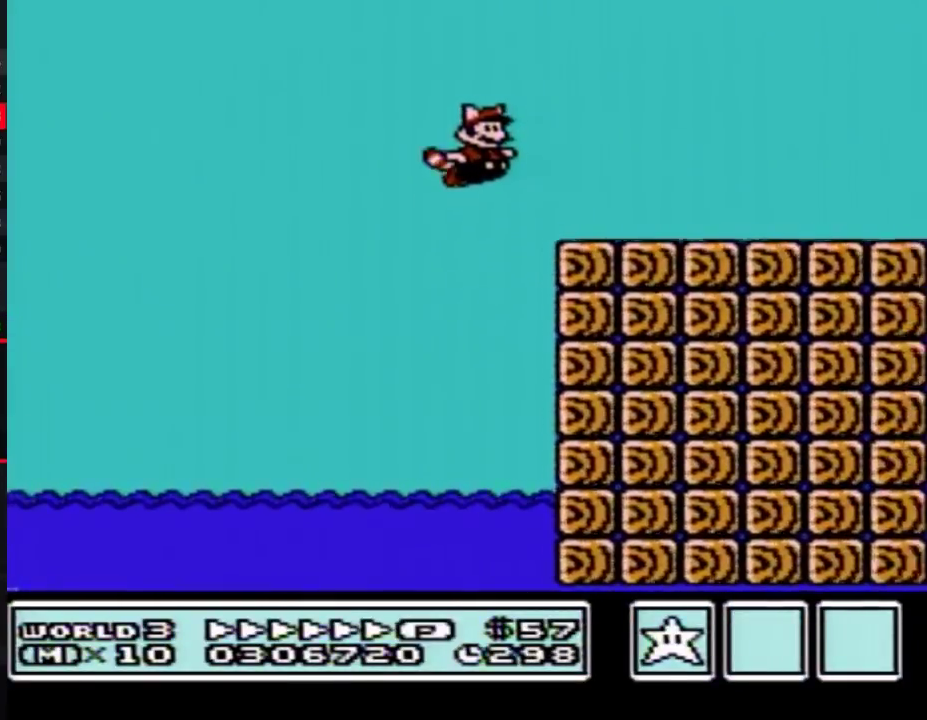
{"buttons": ["B", "DPAD_RIGHT"], "events": []}
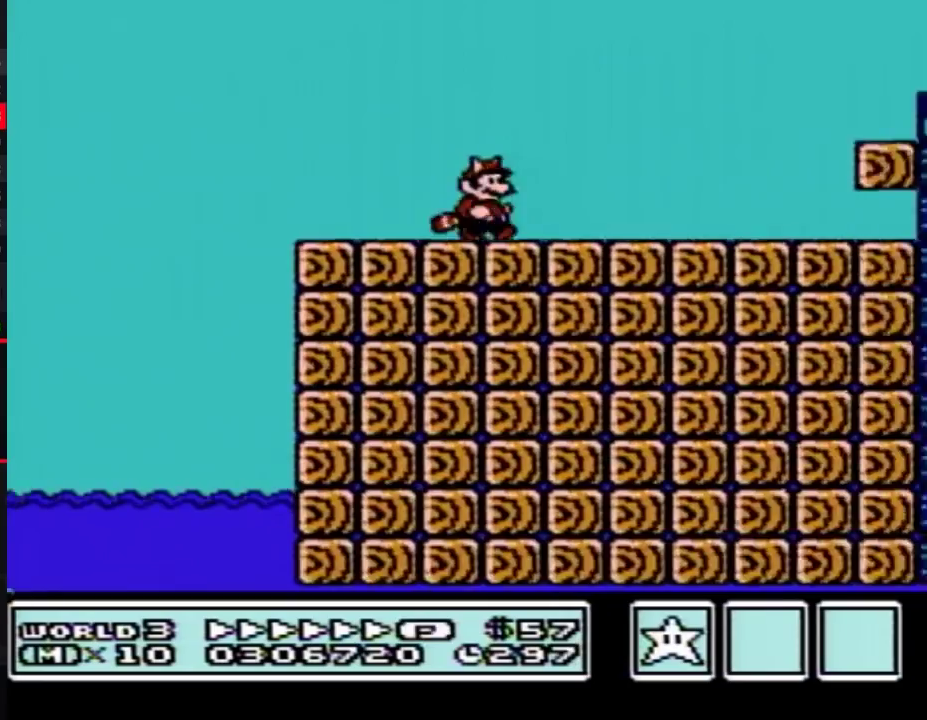
{"buttons": ["B", "DPAD_RIGHT"], "events": [[300, "A", "down"], [450, "A", "up"]]}
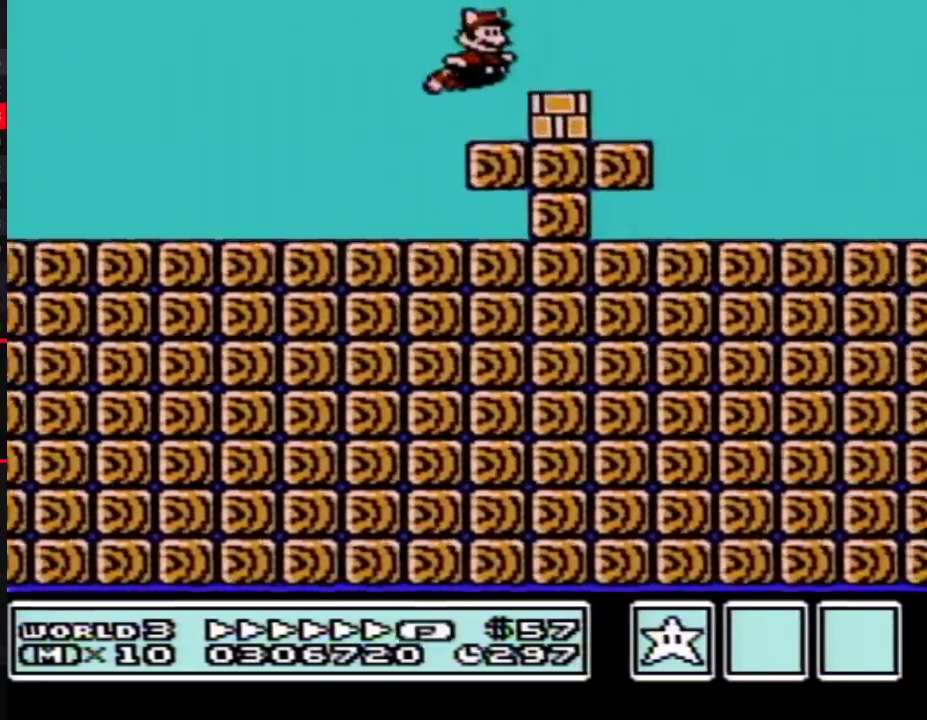
{"buttons": ["B", "DPAD_RIGHT"], "events": []}
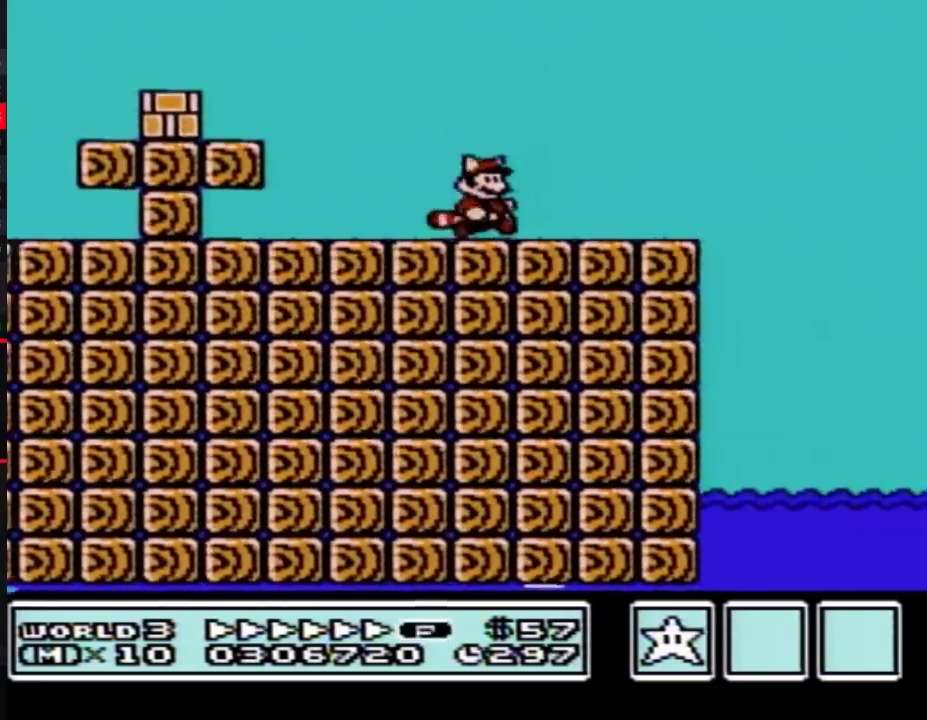
{"buttons": ["B", "DPAD_RIGHT"], "events": []}
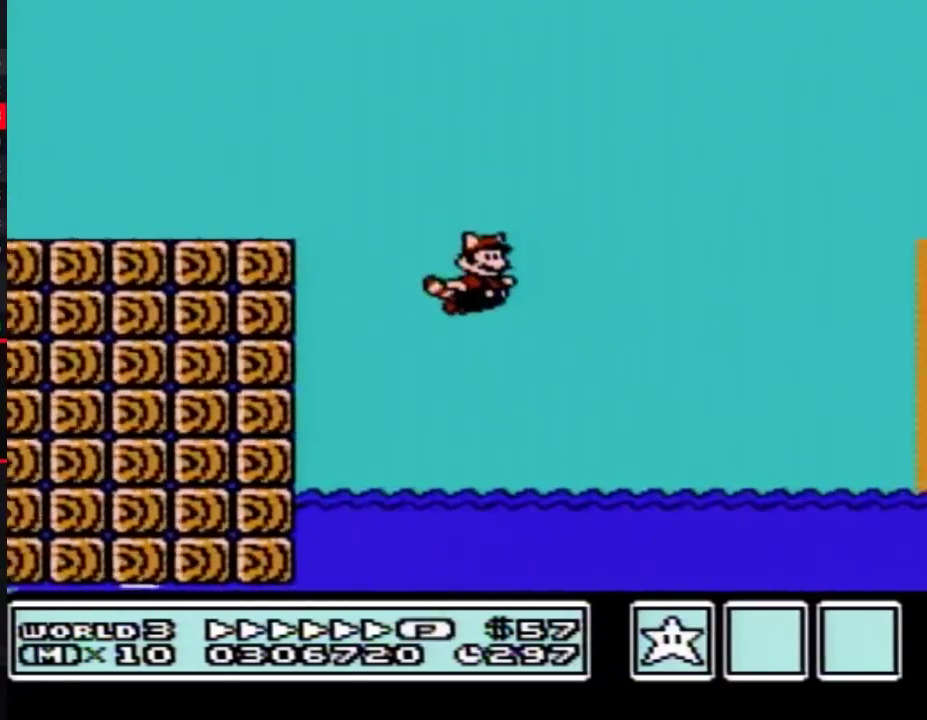
{"buttons": ["B", "DPAD_RIGHT"], "events": [[267, "A", "down"], [350, "A", "up"]]}
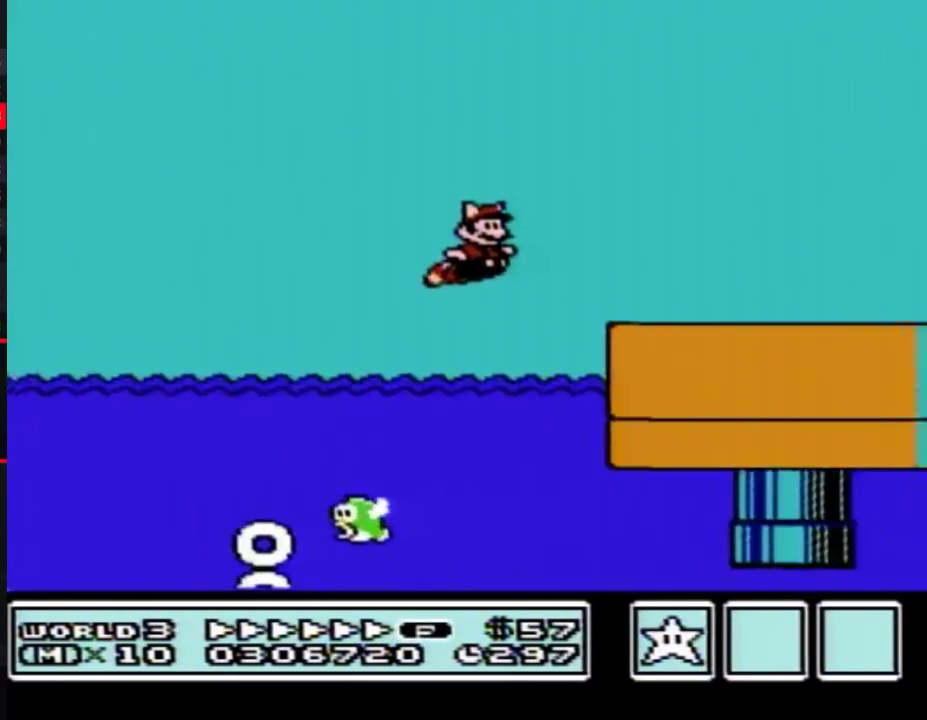
{"buttons": ["B", "DPAD_RIGHT"], "events": []}
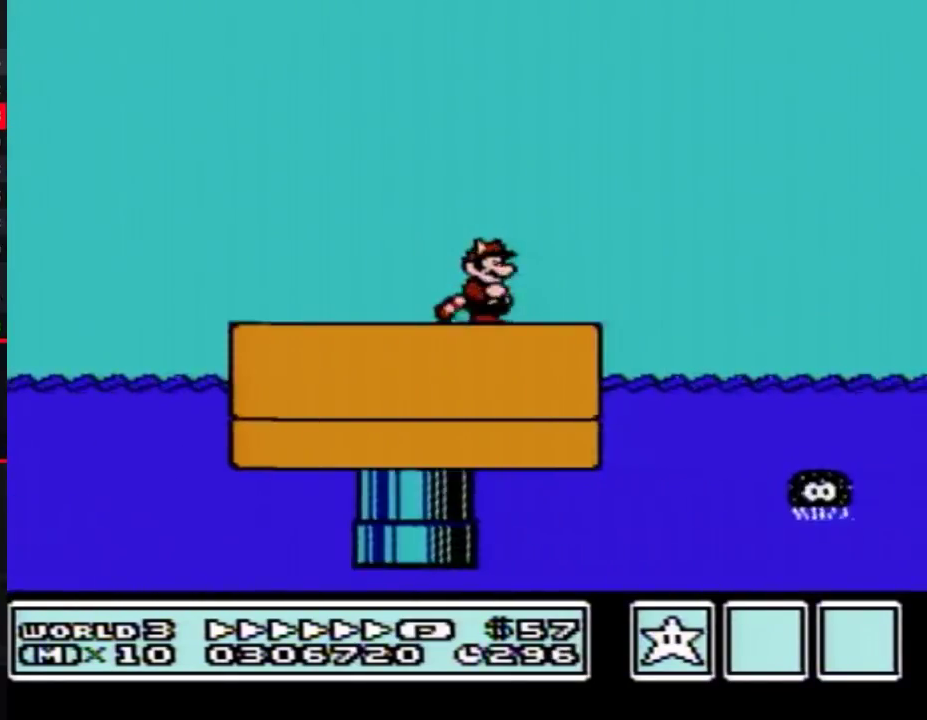
{"buttons": ["B", "DPAD_RIGHT"], "events": [[350, "A", "down"], [450, "A", "up"]]}
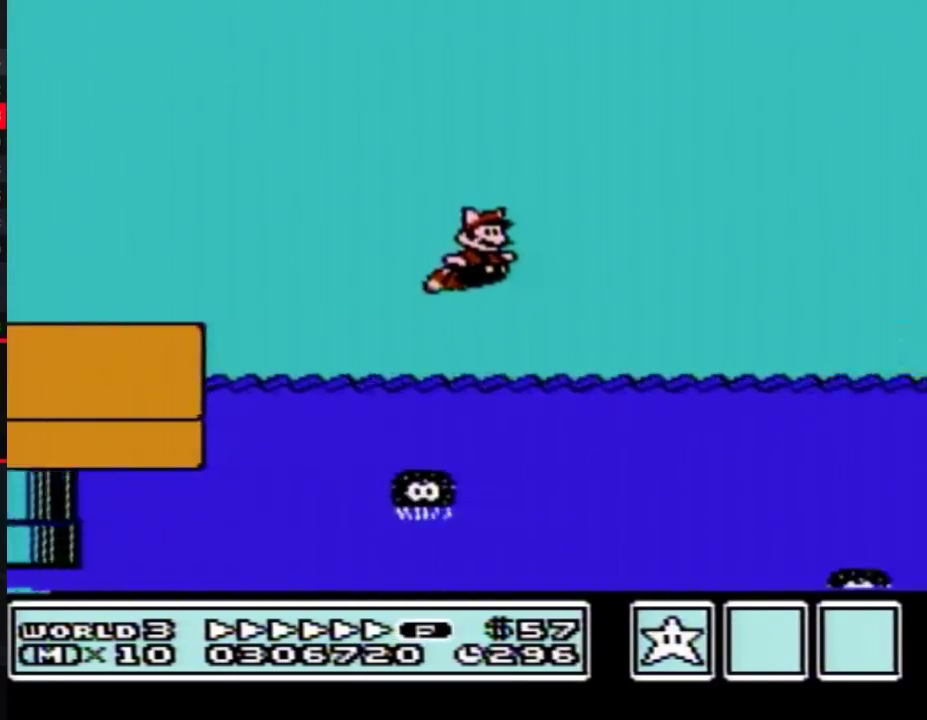
{"buttons": ["B", "DPAD_RIGHT"], "events": [[350, "A", "down"], [450, "A", "up"]]}
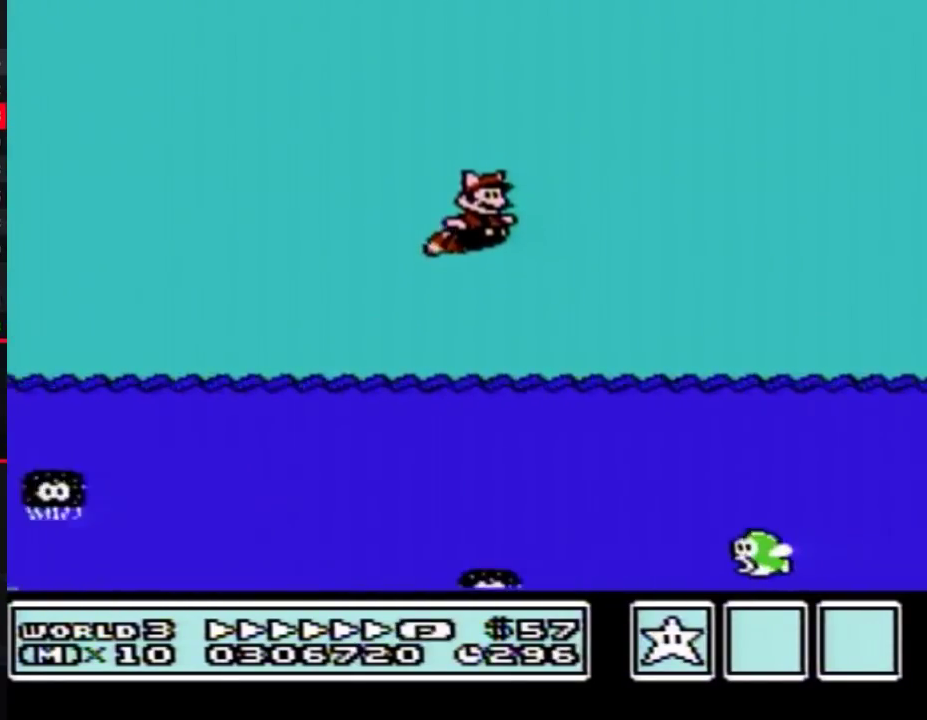
{"buttons": ["B", "DPAD_RIGHT"], "events": [[350, "A", "down"], [450, "A", "up"]]}